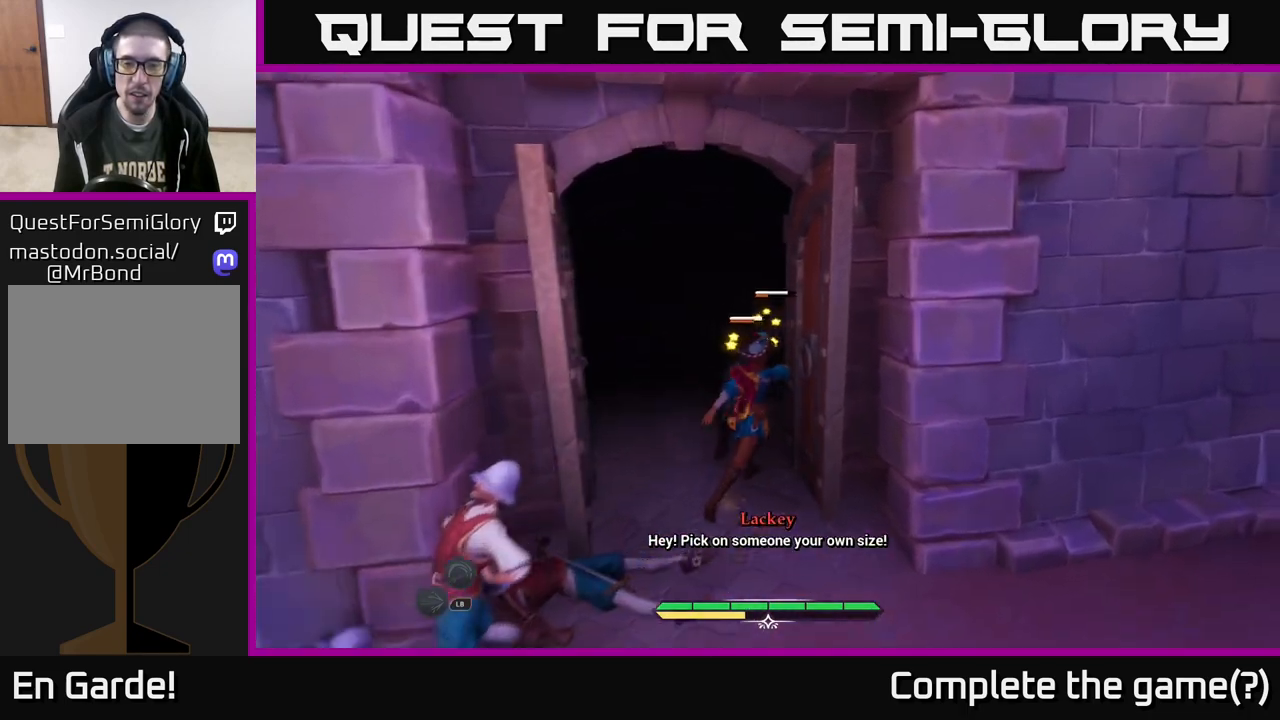
Gameplay with a controller (Xbox layout); each line is a JSON object with the inputs held at the frame after it. "events" lists button and stick changes between this image and that frame as [ms after this image, input, new state], when the widget could be followed in between.
{"buttons": ["L2"], "left_stick": "up-right", "right_stick": "right", "events": [[333, "left_stick", "right"], [433, "left_stick", "up-right"], [467, "L2", "down"]]}
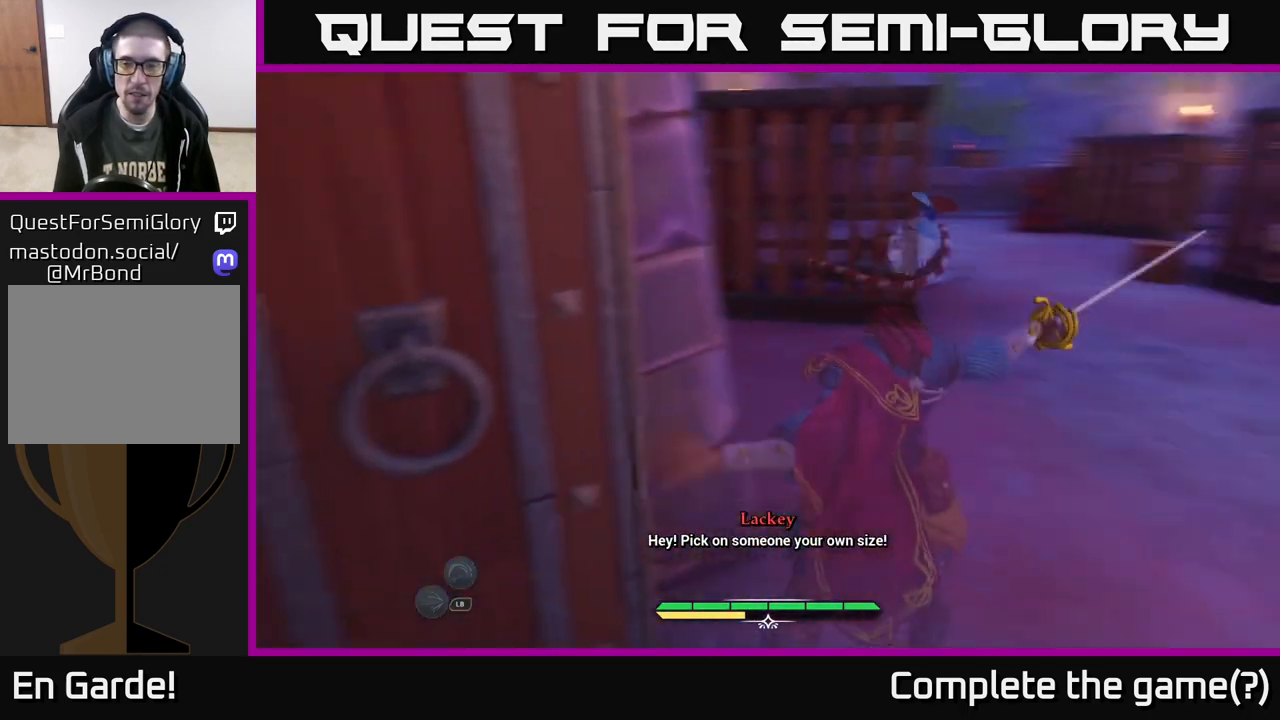
{"buttons": ["L2"], "left_stick": "up-right", "right_stick": "right", "events": [[200, "right_stick", "center"], [367, "right_stick", "right"]]}
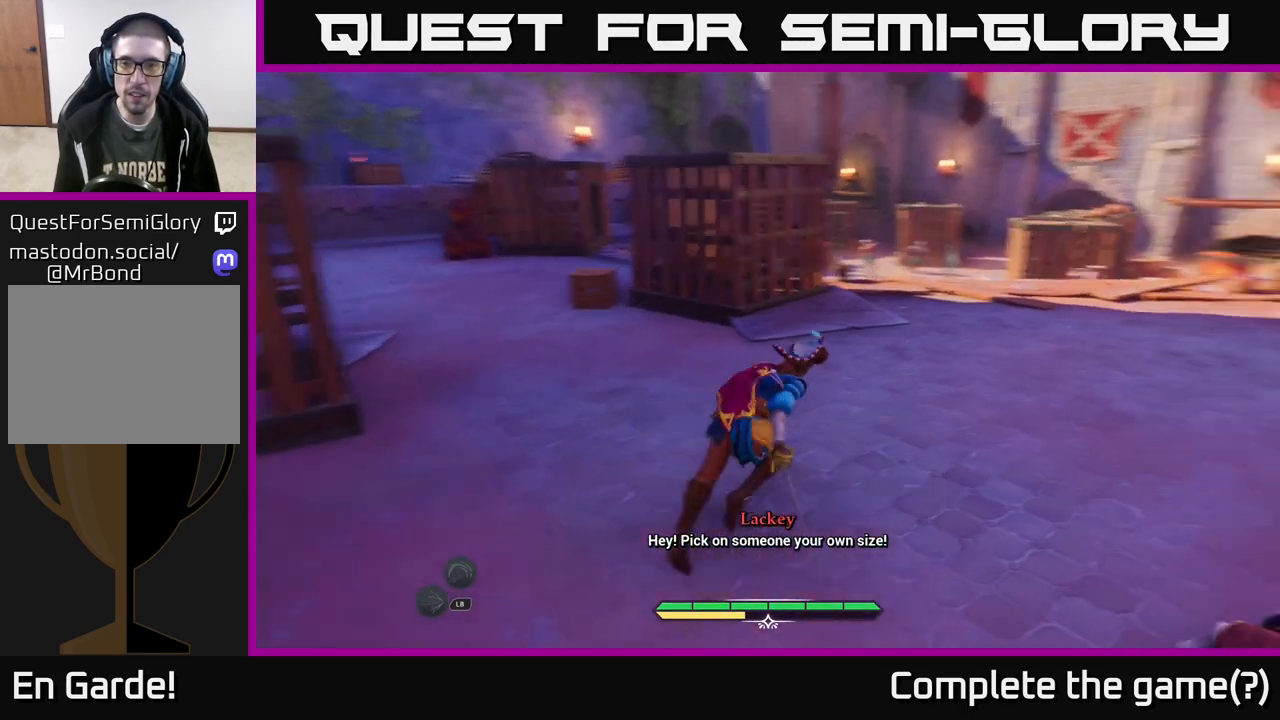
{"buttons": ["L2"], "left_stick": "up", "right_stick": "center", "events": [[117, "right_stick", "center"], [283, "left_stick", "up"]]}
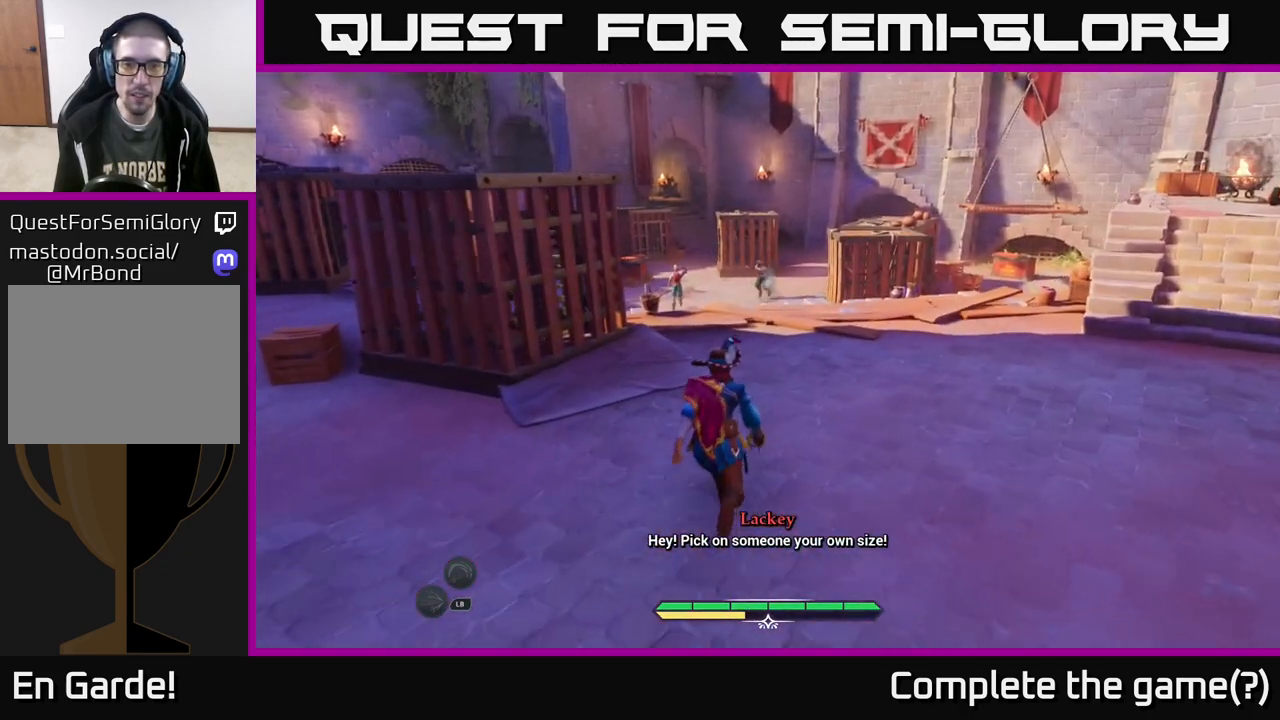
{"buttons": ["L2"], "left_stick": "up", "right_stick": "center", "events": []}
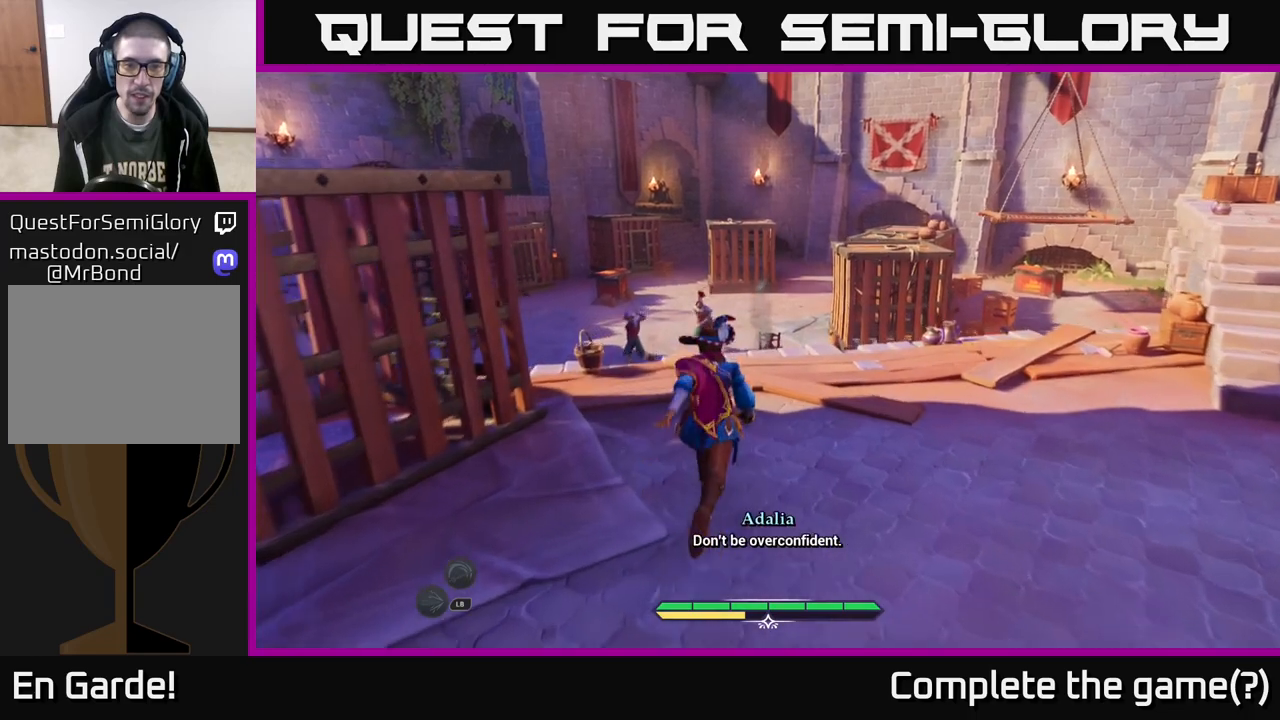
{"buttons": ["L2"], "left_stick": "left", "right_stick": "center", "events": [[133, "A", "down"], [167, "A", "up"], [200, "left_stick", "up-left"], [500, "left_stick", "left"]]}
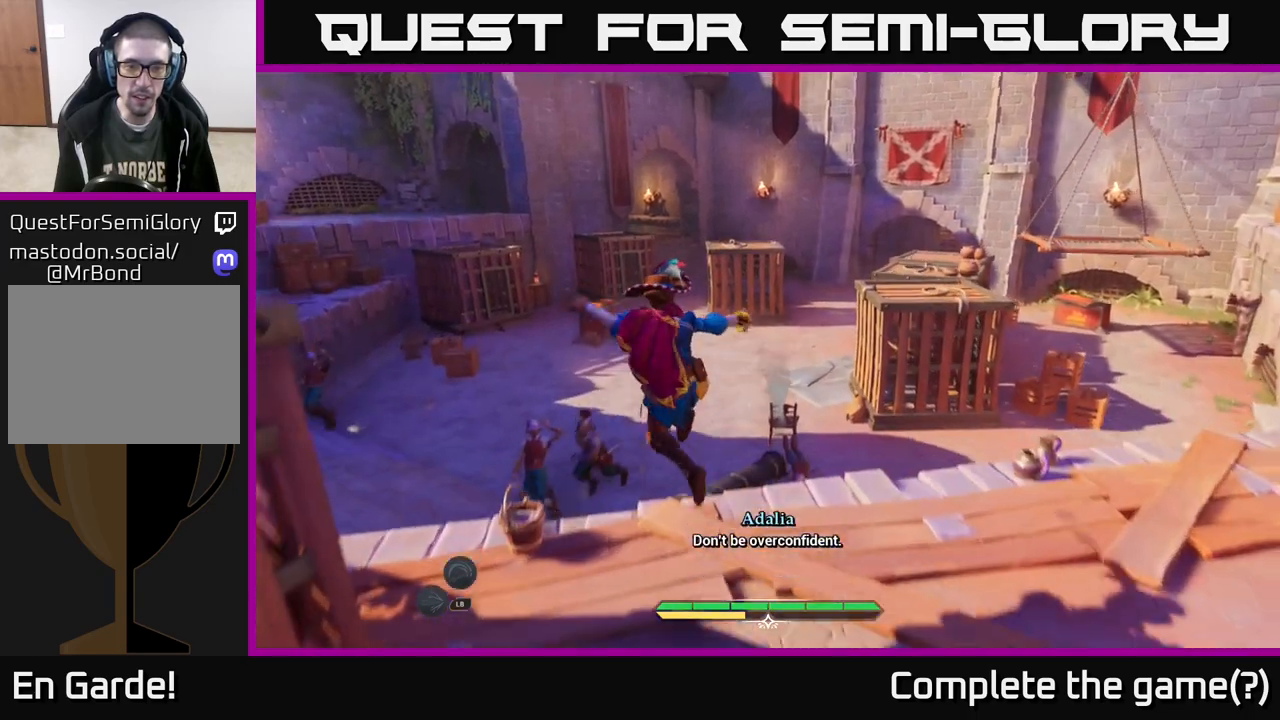
{"buttons": ["X", "L2"], "left_stick": "left", "right_stick": "center", "events": [[500, "X", "down"]]}
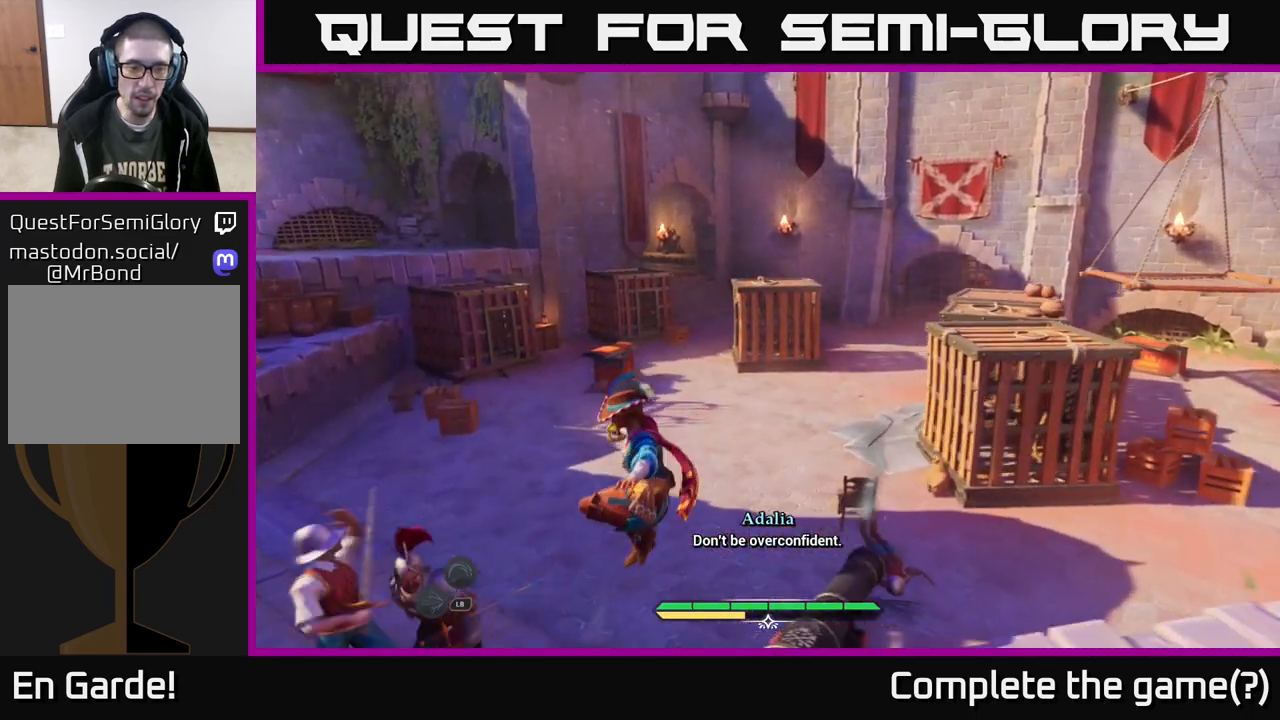
{"buttons": [], "left_stick": "down-left", "right_stick": "center", "events": [[17, "left_stick", "down-left"], [100, "X", "up"], [183, "X", "down"], [283, "X", "up"], [333, "X", "down"], [350, "L2", "up"], [417, "X", "up"]]}
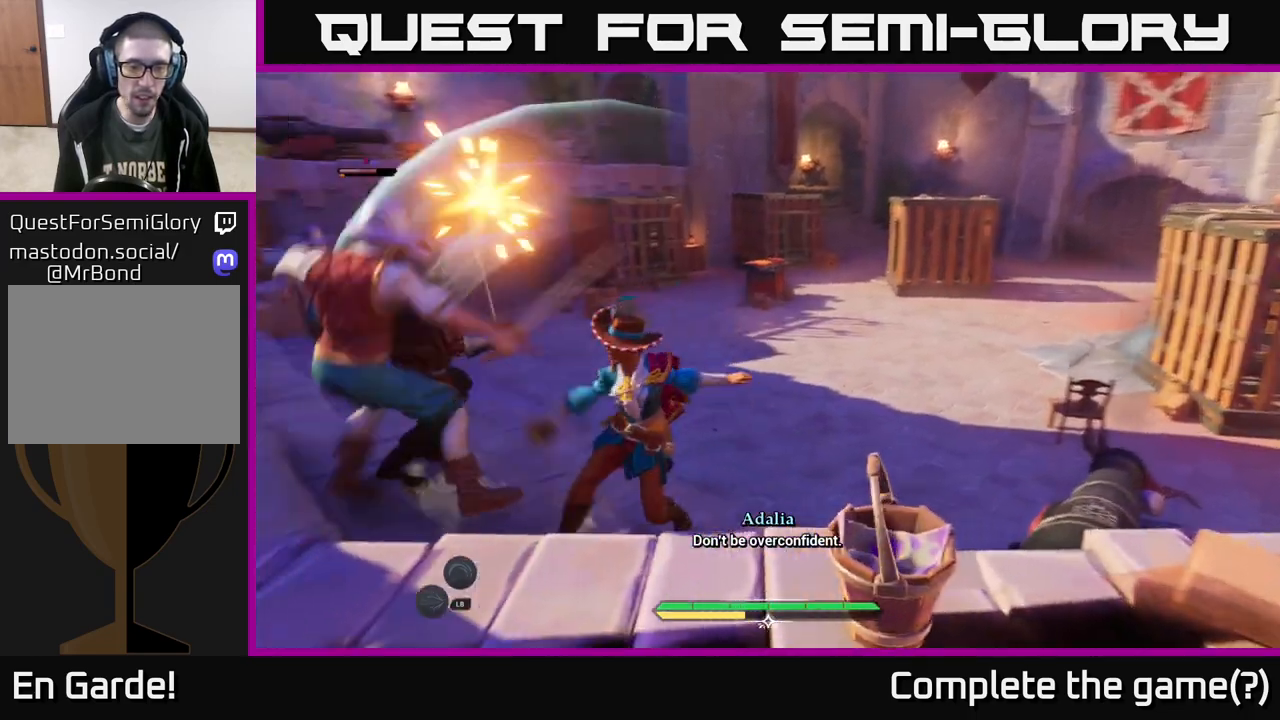
{"buttons": ["X"], "left_stick": "left", "right_stick": "center", "events": [[17, "X", "down"], [83, "X", "up"], [200, "X", "down"], [267, "X", "up"], [333, "X", "down"], [333, "left_stick", "left"], [400, "X", "up"], [500, "X", "down"]]}
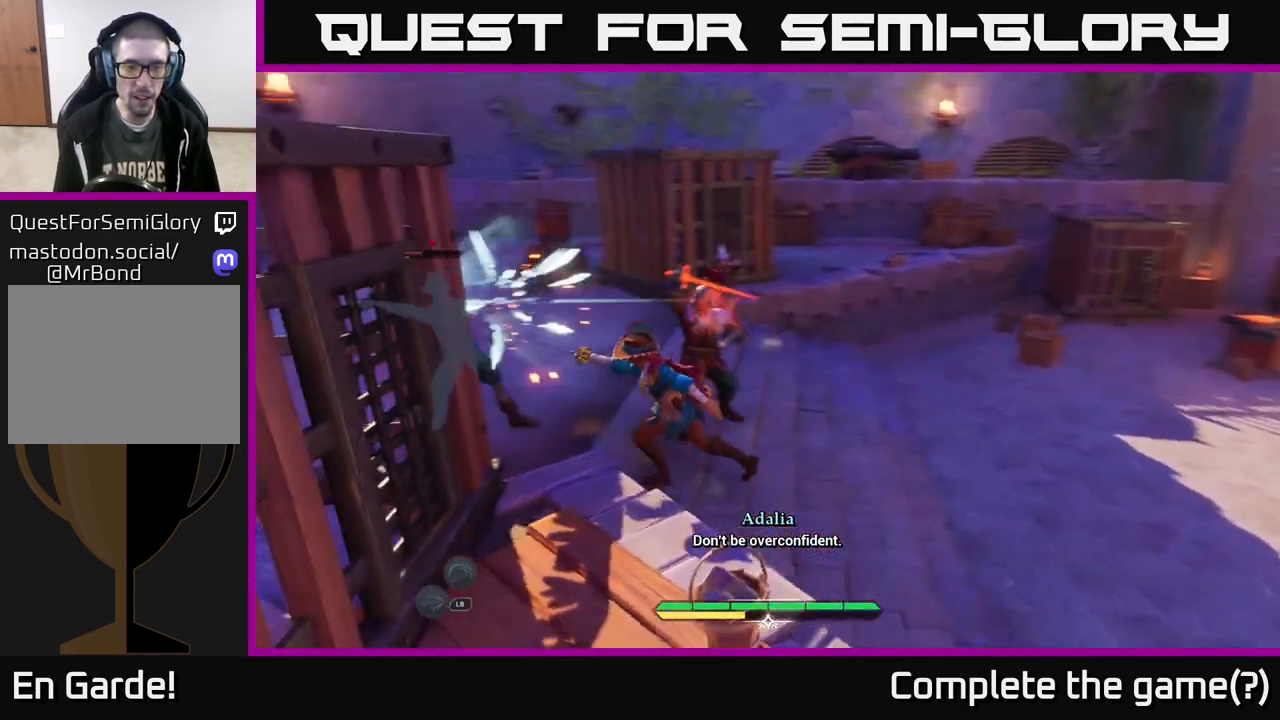
{"buttons": ["B"], "left_stick": "up-right", "right_stick": "center", "events": [[100, "X", "up"], [100, "left_stick", "center"], [167, "X", "down"], [283, "X", "up"], [317, "left_stick", "up"], [417, "left_stick", "up-right"], [500, "B", "down"]]}
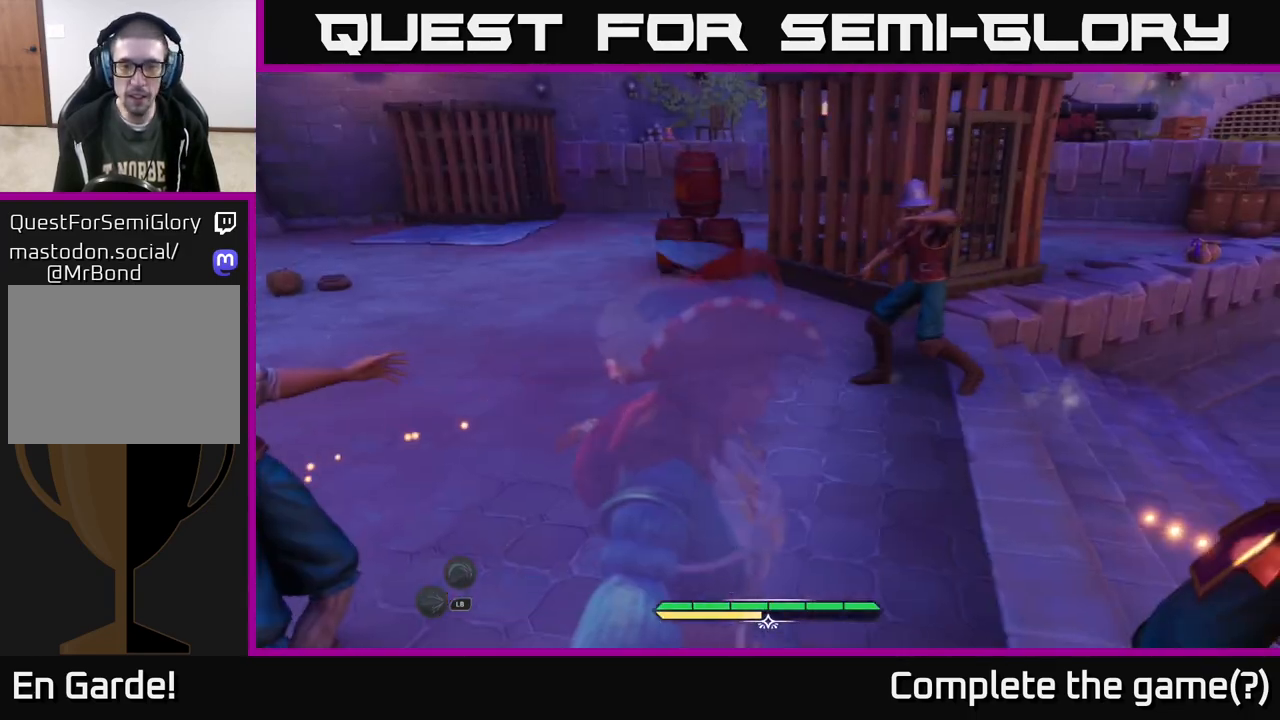
{"buttons": [], "left_stick": "down", "right_stick": "center", "events": [[67, "B", "up"], [150, "B", "down"], [200, "B", "up"], [400, "left_stick", "center"], [483, "left_stick", "down"]]}
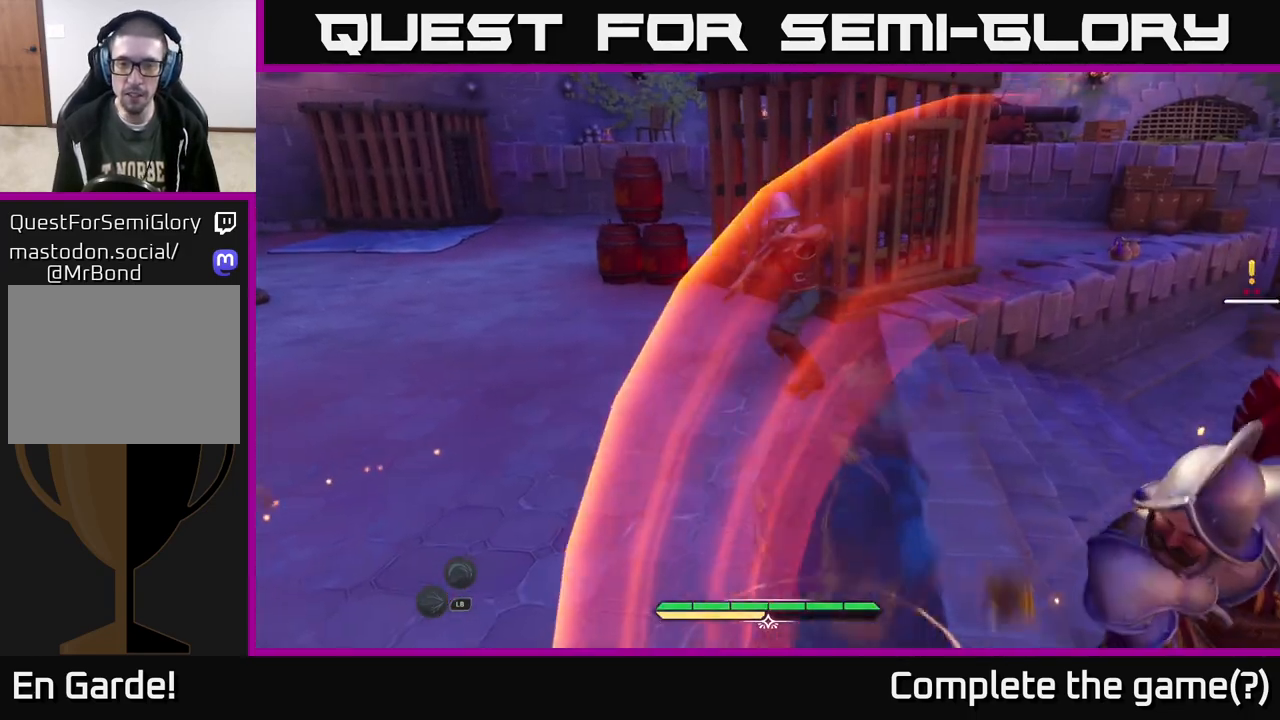
{"buttons": [], "left_stick": "down", "right_stick": "center", "events": [[100, "R2", "down"], [100, "left_stick", "down-right"], [183, "R2", "up"], [400, "left_stick", "down"]]}
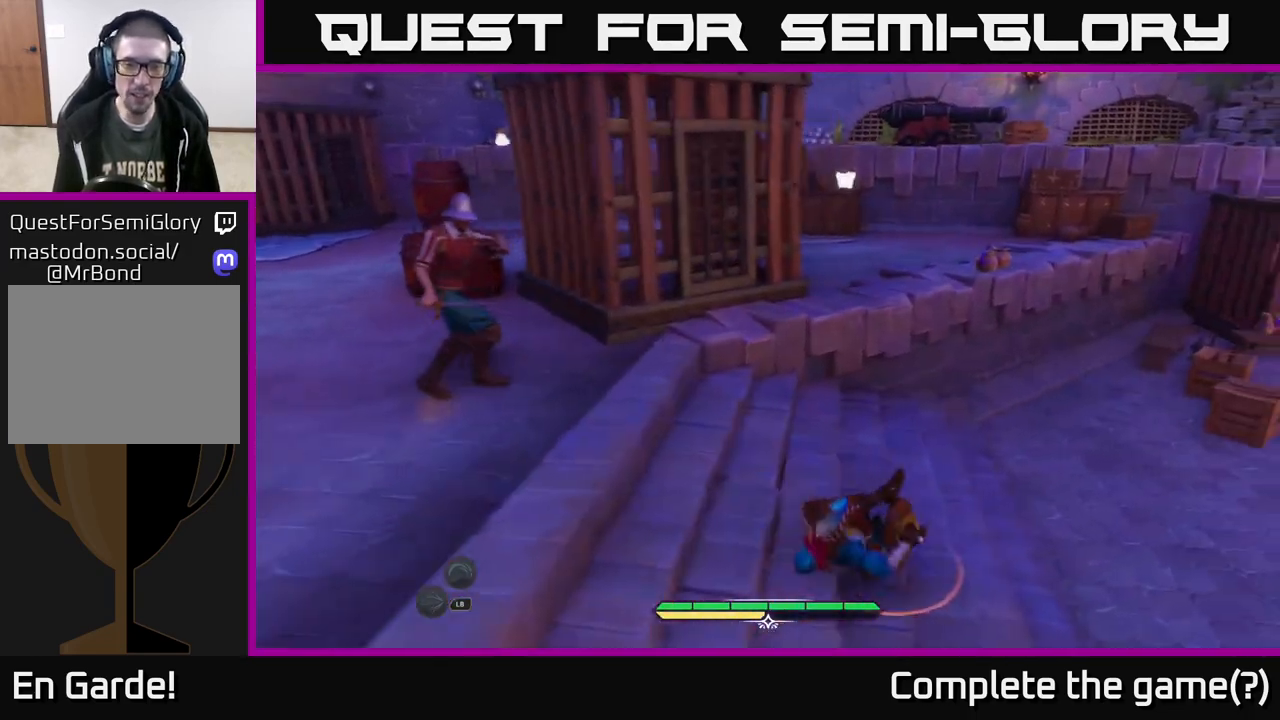
{"buttons": [], "left_stick": "down-left", "right_stick": "center", "events": [[83, "left_stick", "down-left"], [167, "R2", "down"], [200, "R2", "up"]]}
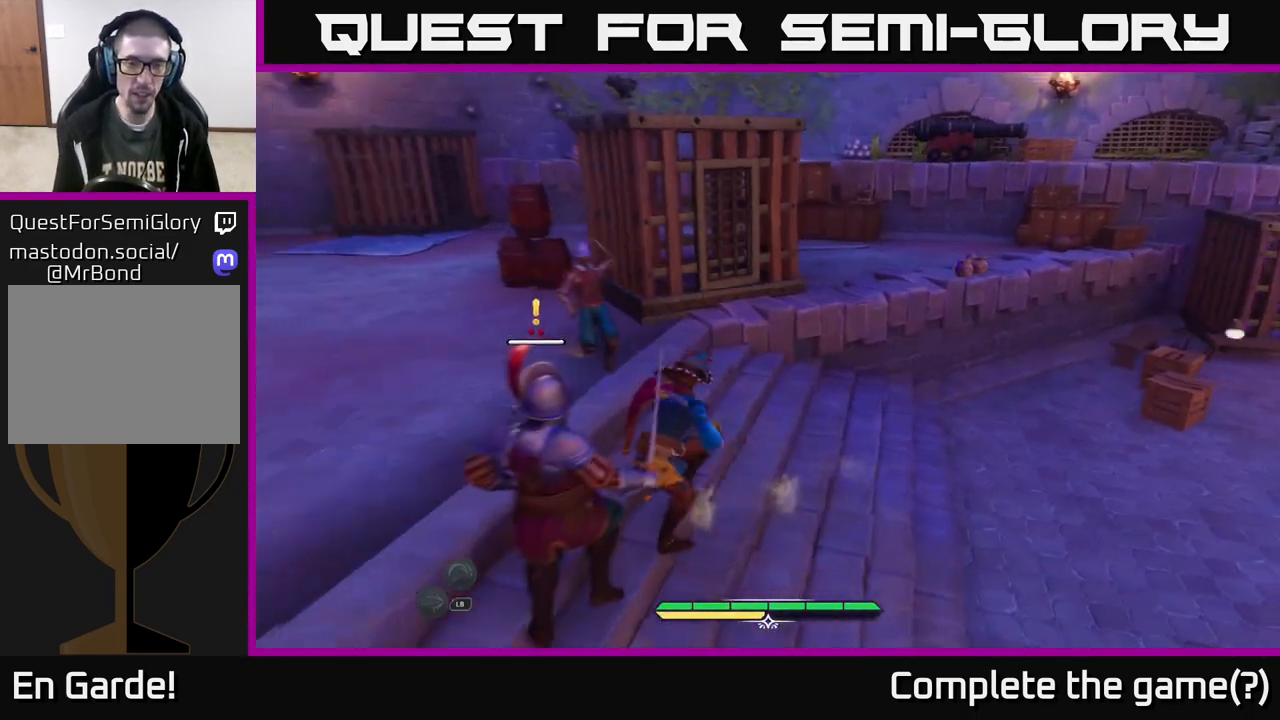
{"buttons": [], "left_stick": "up-right", "right_stick": "center", "events": [[50, "left_stick", "center"], [383, "left_stick", "up-right"]]}
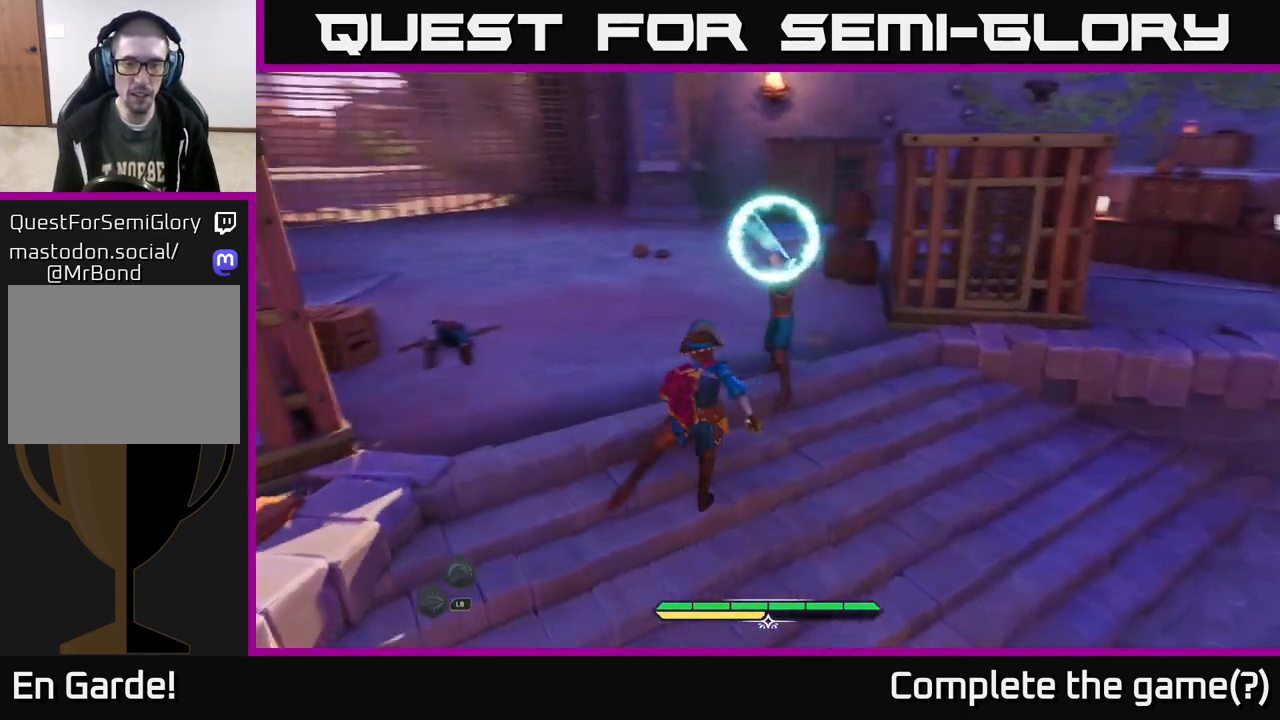
{"buttons": ["B"], "left_stick": "right", "right_stick": "center", "events": [[100, "X", "down"], [117, "left_stick", "up"], [150, "X", "up"], [317, "B", "down"], [333, "left_stick", "right"], [417, "B", "up"], [483, "B", "down"]]}
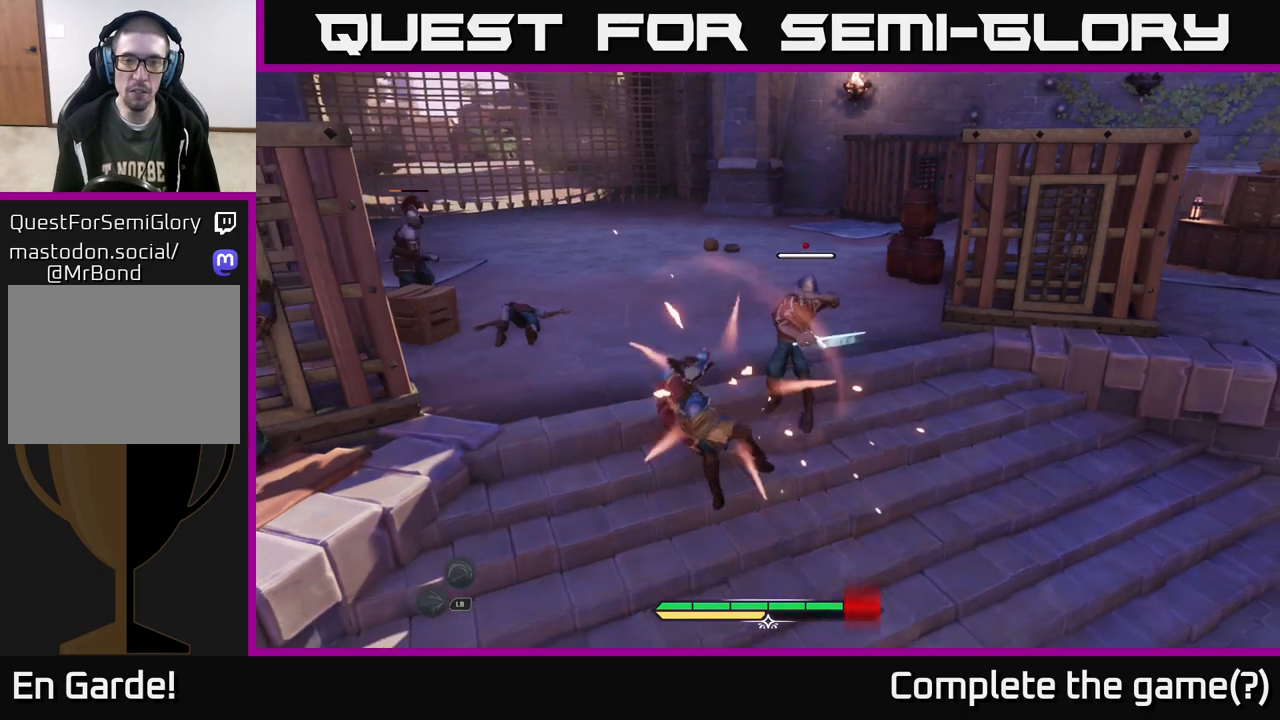
{"buttons": [], "left_stick": "up-left", "right_stick": "center", "events": [[33, "B", "up"], [200, "X", "down"], [200, "left_stick", "up"], [283, "X", "up"], [400, "X", "down"], [450, "X", "up"], [467, "left_stick", "up-left"]]}
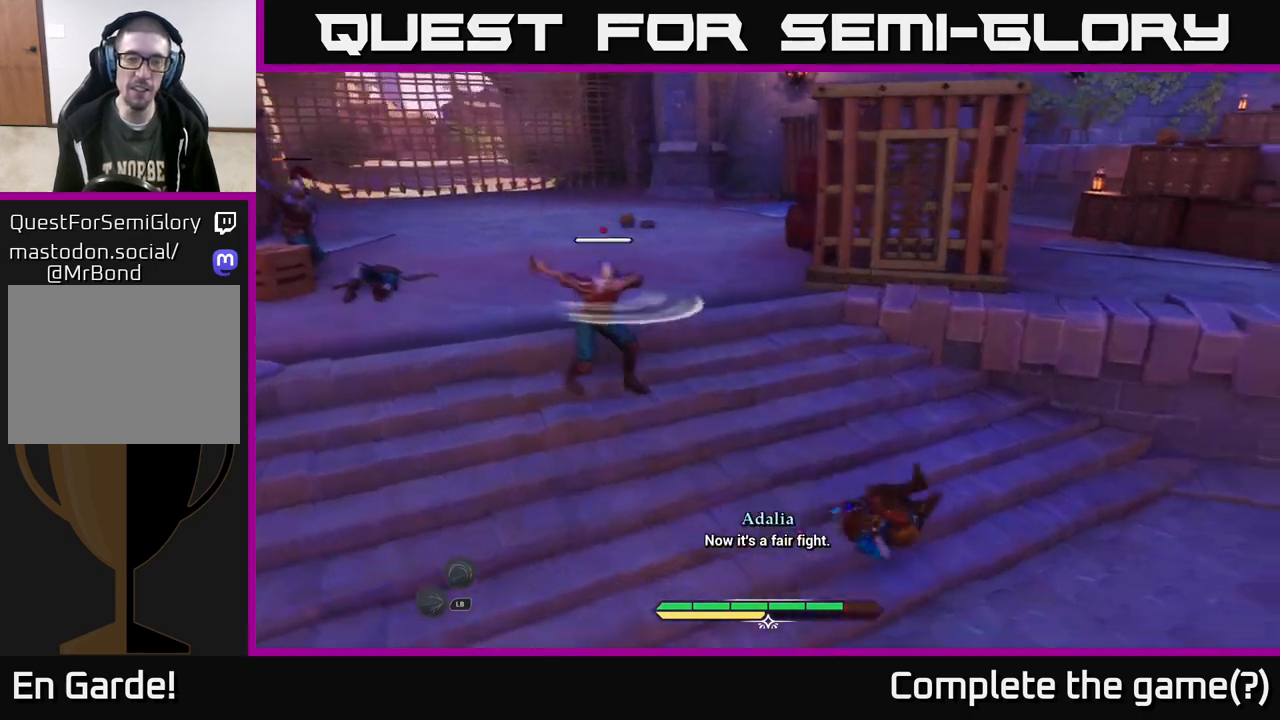
{"buttons": ["X"], "left_stick": "left", "right_stick": "center", "events": [[83, "X", "down"], [150, "X", "up"], [150, "left_stick", "left"], [250, "X", "down"], [333, "X", "up"], [450, "X", "down"]]}
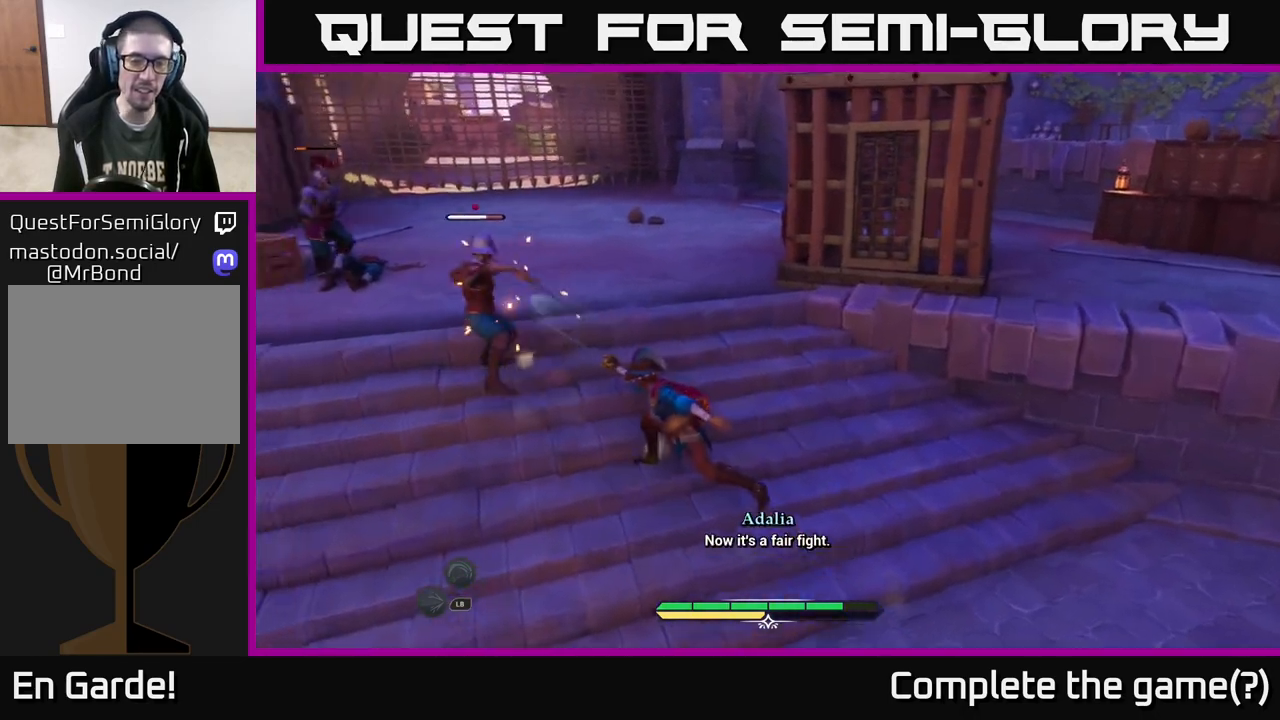
{"buttons": [], "left_stick": "center", "right_stick": "center", "events": [[17, "X", "up"], [17, "left_stick", "center"], [133, "X", "down"], [200, "X", "up"], [317, "X", "down"], [417, "X", "up"]]}
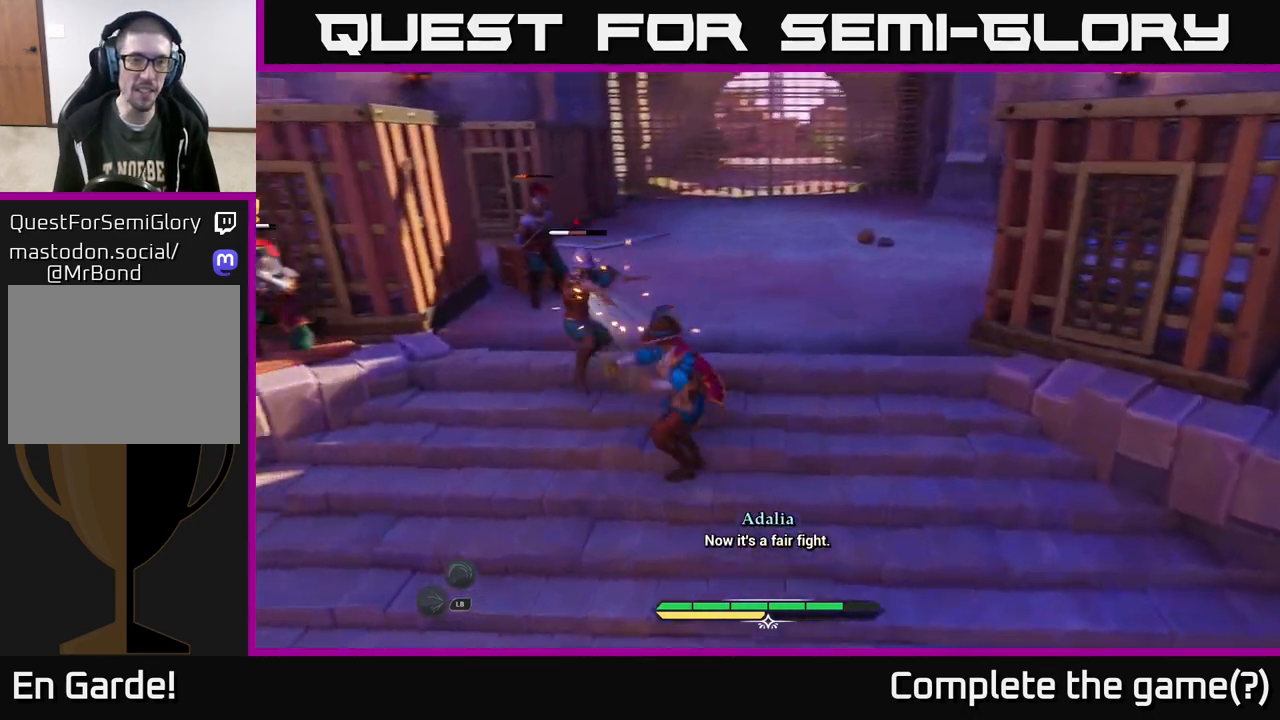
{"buttons": ["X"], "left_stick": "up-left", "right_stick": "center", "events": [[217, "left_stick", "up-left"], [417, "X", "down"]]}
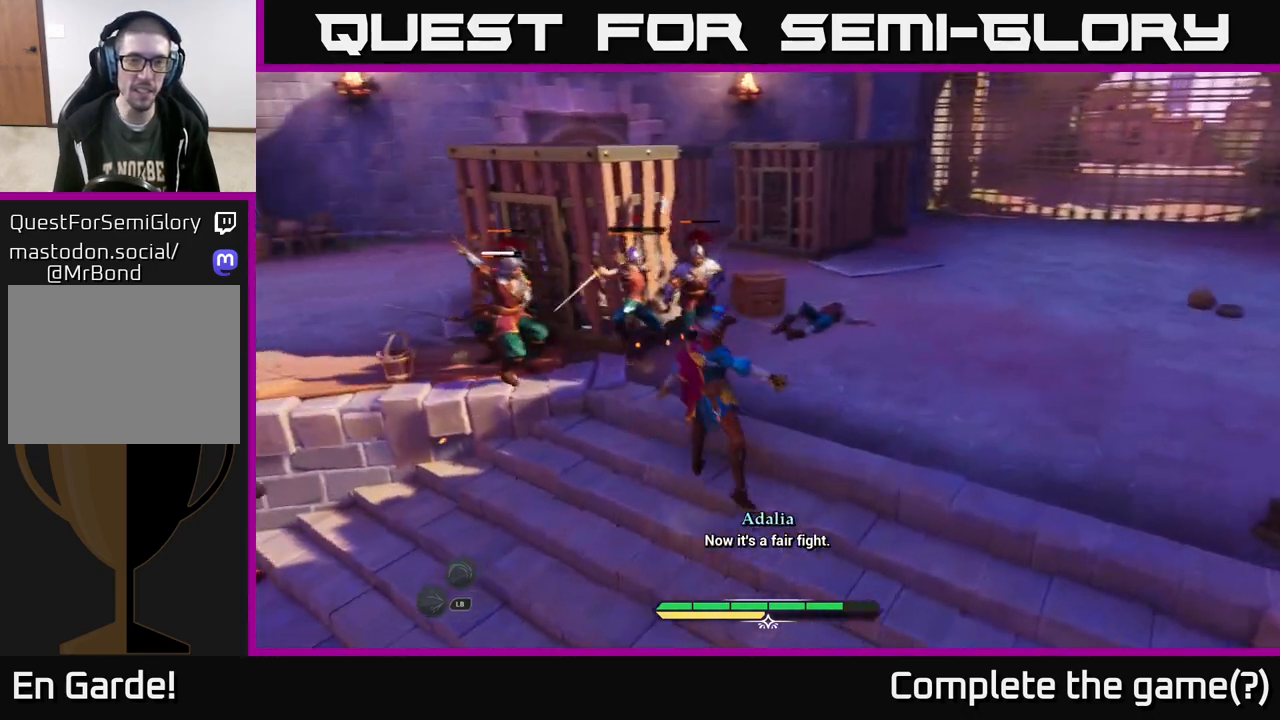
{"buttons": ["X"], "left_stick": "up-right", "right_stick": "center", "events": [[17, "X", "up"], [17, "left_stick", "up"], [317, "left_stick", "up-right"], [450, "X", "down"]]}
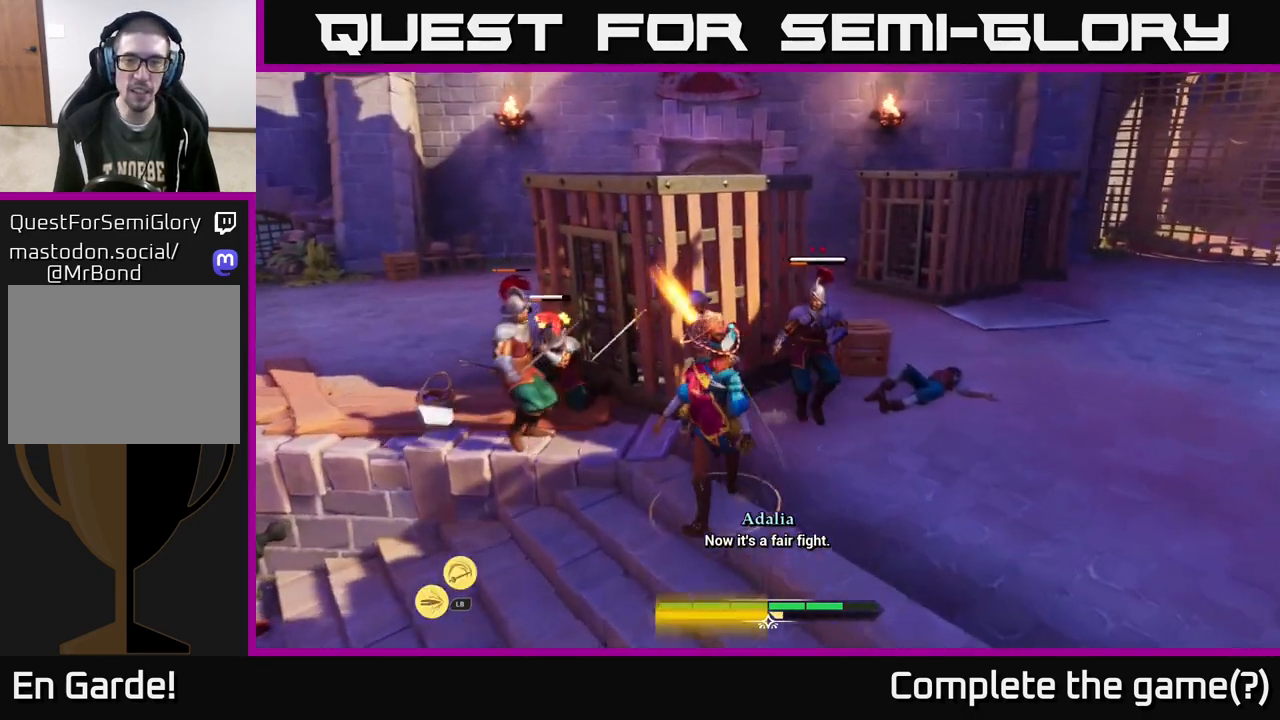
{"buttons": ["X"], "left_stick": "up-right", "right_stick": "center", "events": [[50, "X", "up"], [483, "X", "down"]]}
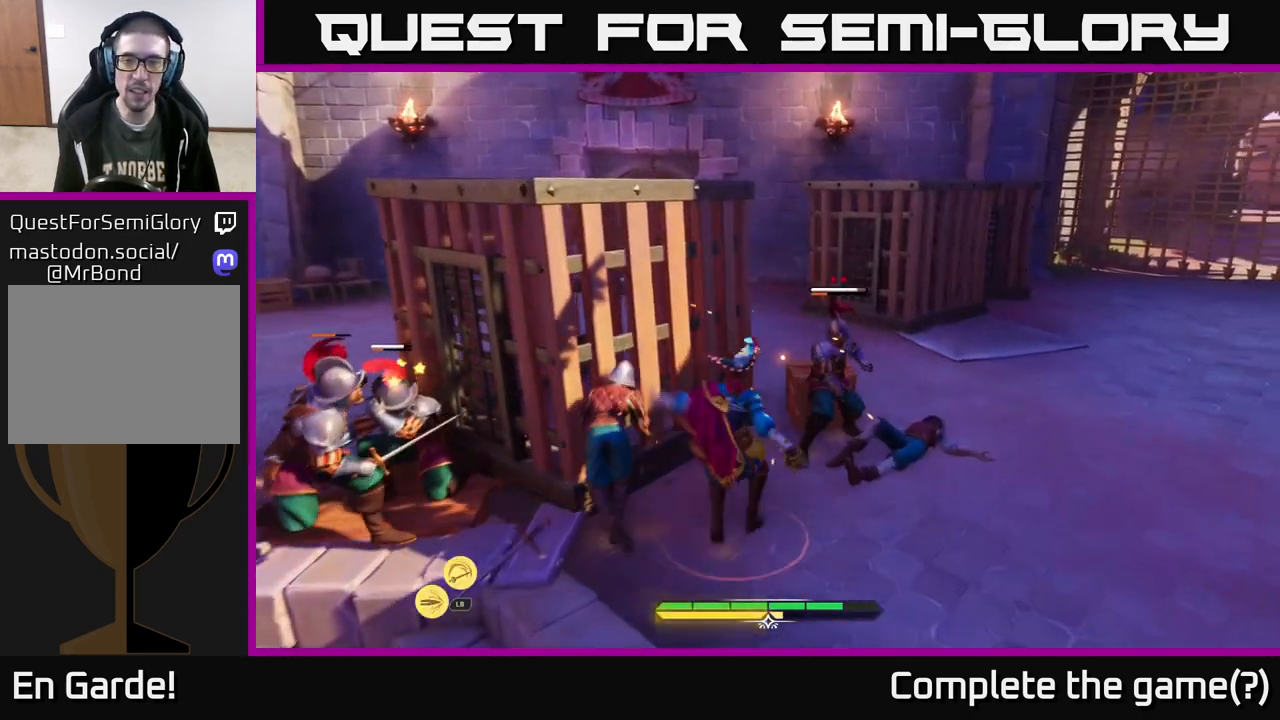
{"buttons": [], "left_stick": "down", "right_stick": "center", "events": [[17, "X", "up"], [83, "left_stick", "center"], [417, "left_stick", "down"]]}
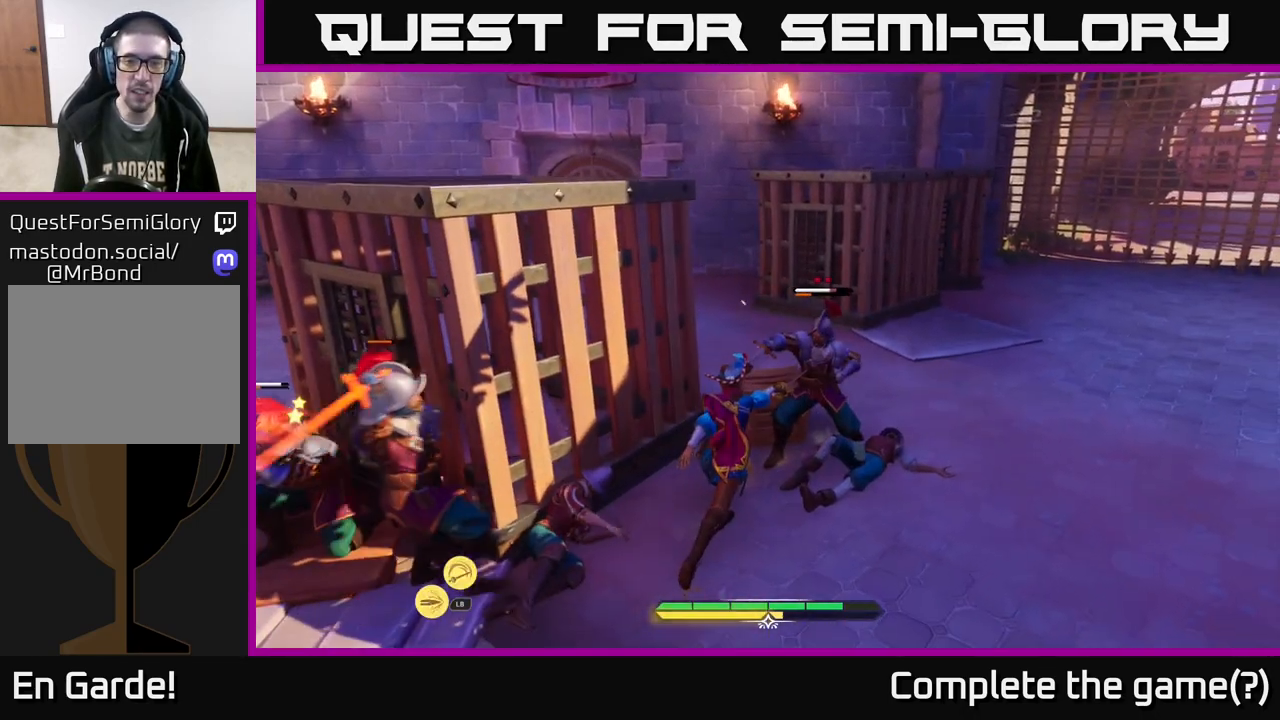
{"buttons": [], "left_stick": "down-left", "right_stick": "center", "events": [[133, "B", "down"], [200, "B", "up"], [250, "left_stick", "down-left"], [267, "B", "down"], [300, "B", "up"]]}